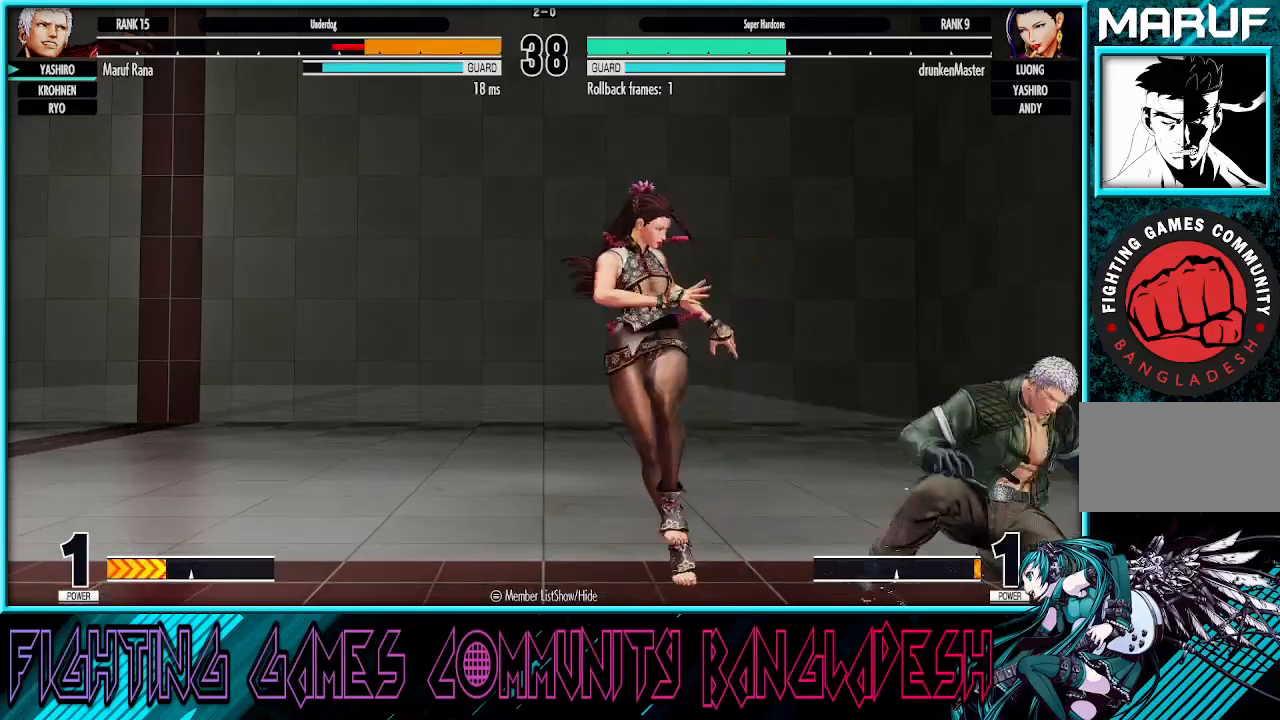
Gameplay with a controller (arcade stick); each line is a JSON object with the inputs held at the frame after it. "events" lists button and stick changes between this image and that frame as [ms after this image, input, new state], when the widget could be followed in between. Not read: L3 R3.
{"buttons": [], "left_stick": "down-right", "events": [[167, "left_stick", "down-right"]]}
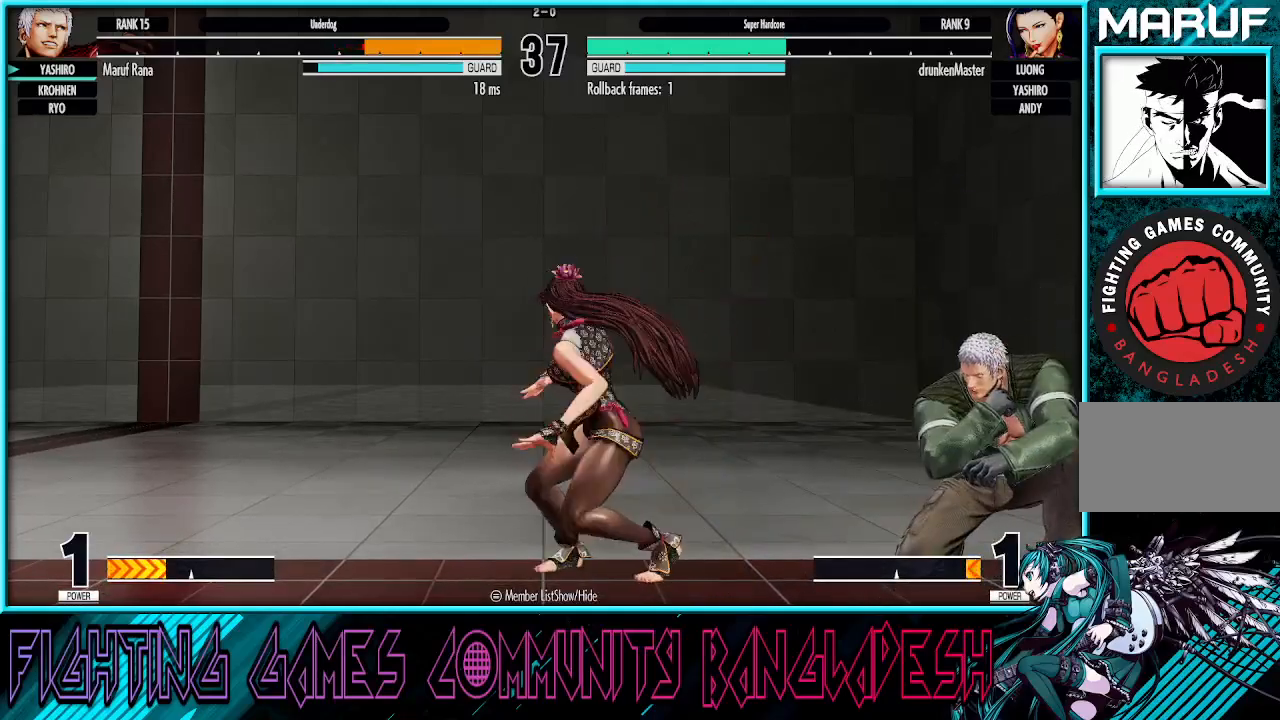
{"buttons": [], "left_stick": "center", "events": [[217, "left_stick", "up-left"], [383, "left_stick", "center"]]}
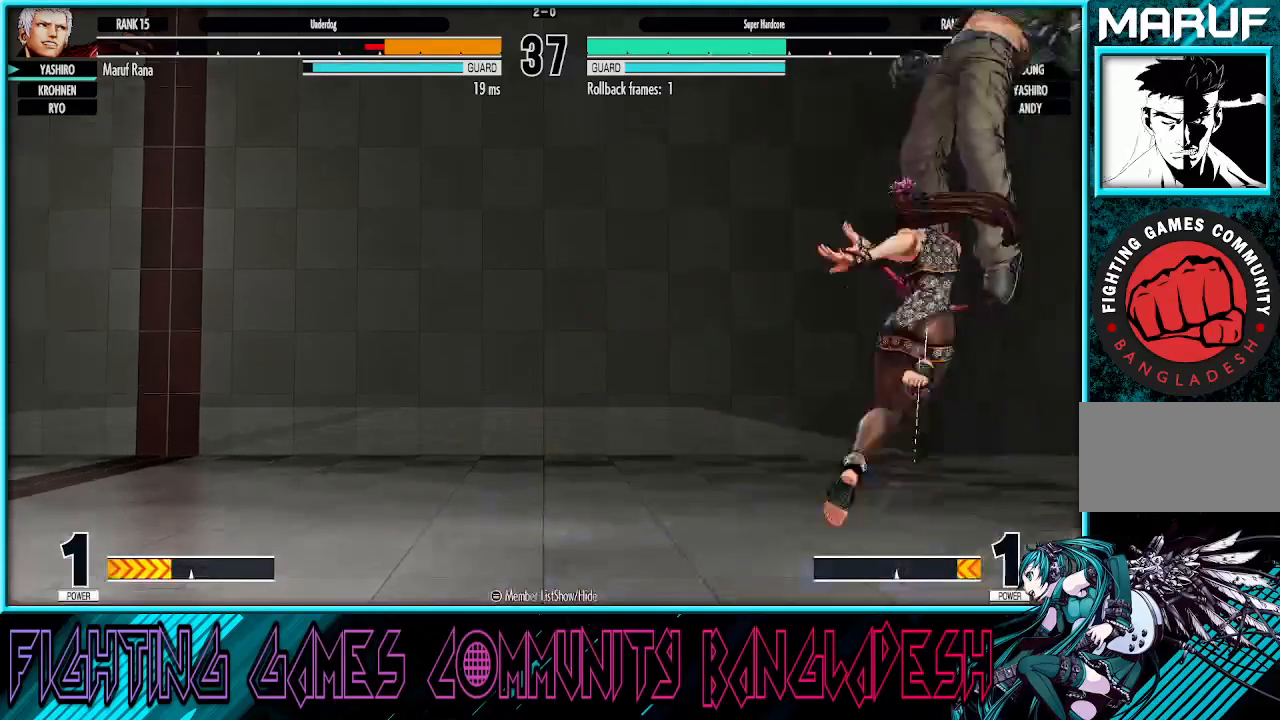
{"buttons": ["CROSS", "SQUARE"], "left_stick": "right", "events": [[317, "CROSS", "down"], [317, "SQUARE", "down"], [317, "left_stick", "right"], [383, "CROSS", "up"], [433, "CROSS", "down"]]}
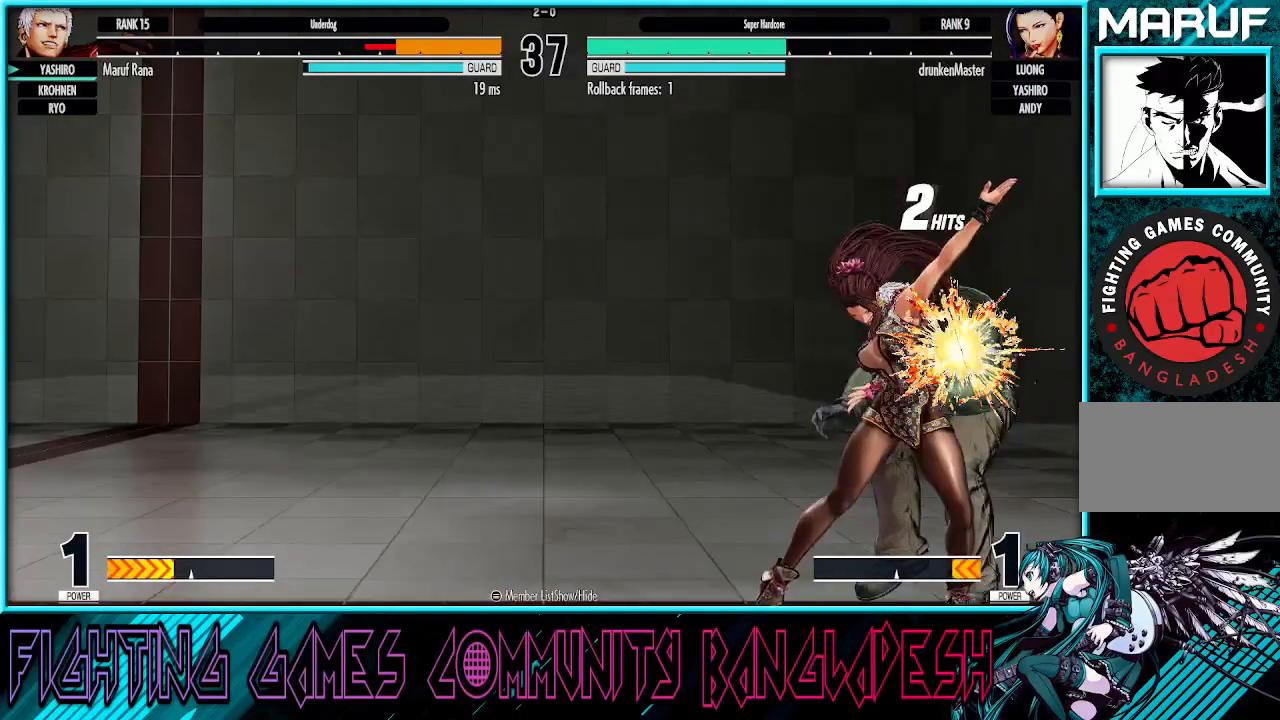
{"buttons": [], "left_stick": "center", "events": [[83, "SQUARE", "up"], [100, "CROSS", "up"], [467, "left_stick", "center"]]}
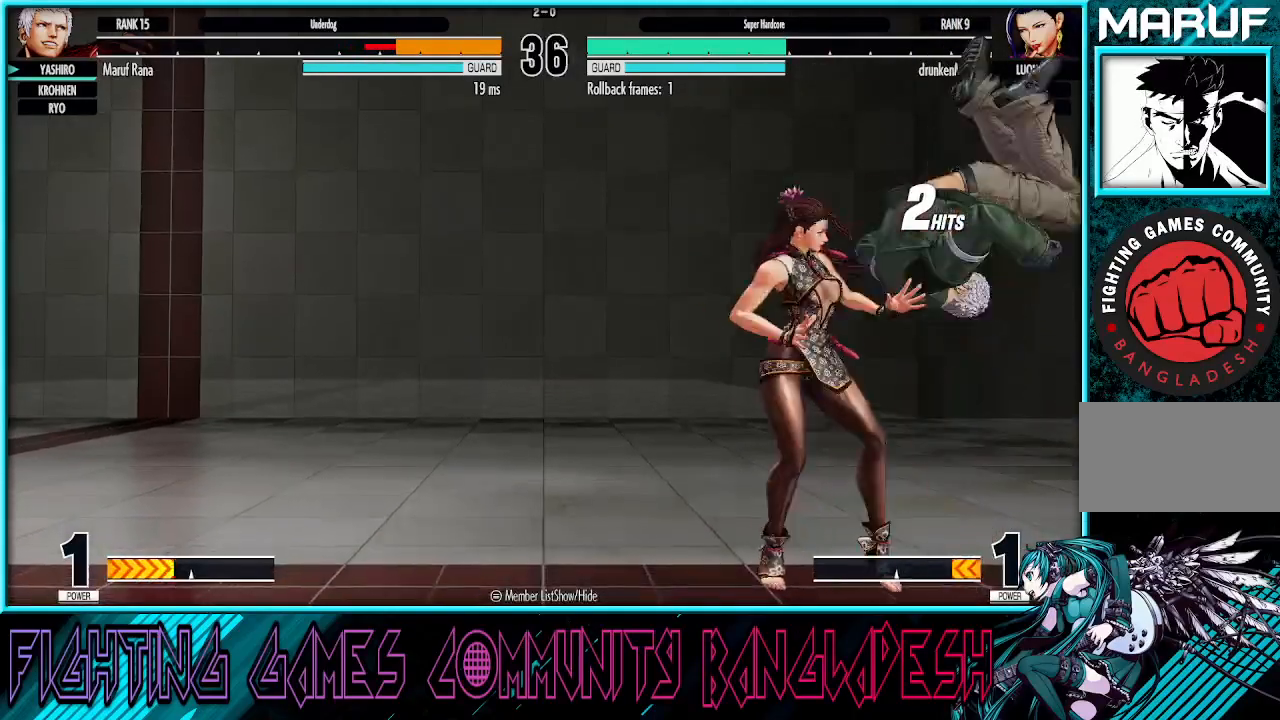
{"buttons": [], "left_stick": "down-right", "events": [[83, "left_stick", "down-right"], [317, "CROSS", "down"], [500, "CROSS", "up"]]}
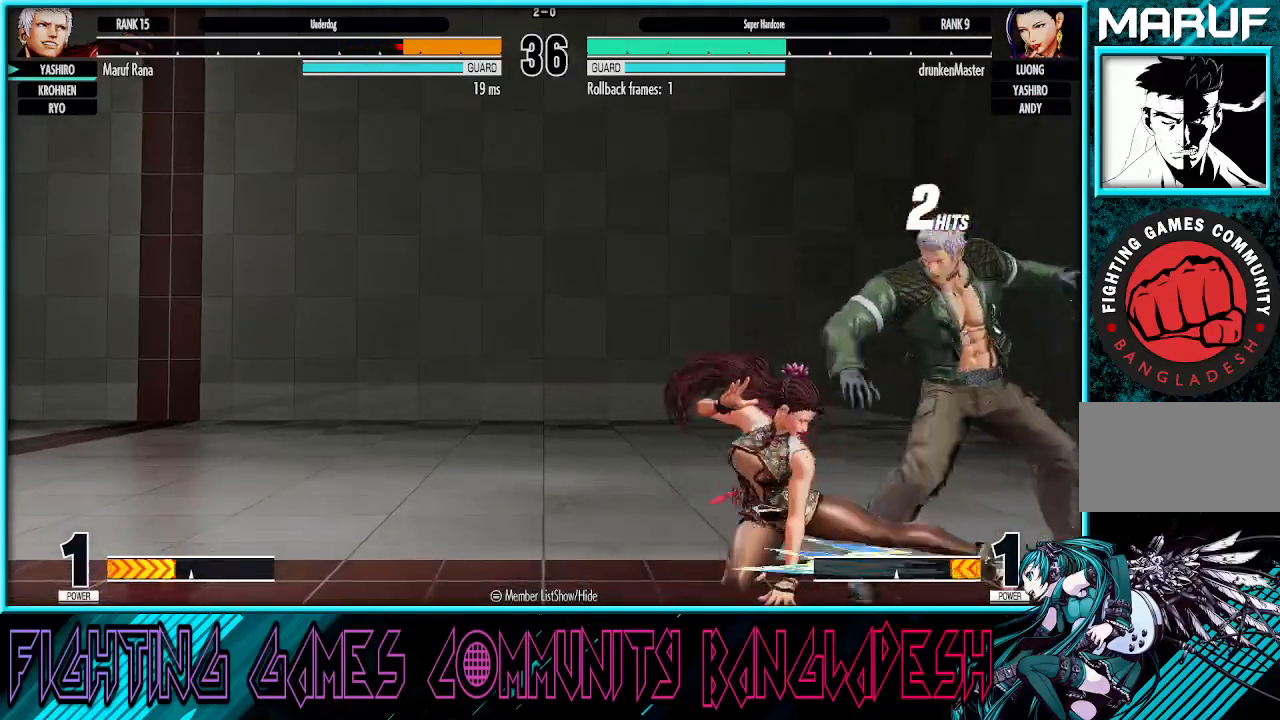
{"buttons": [], "left_stick": "down-right", "events": [[100, "CROSS", "down"], [267, "CROSS", "up"]]}
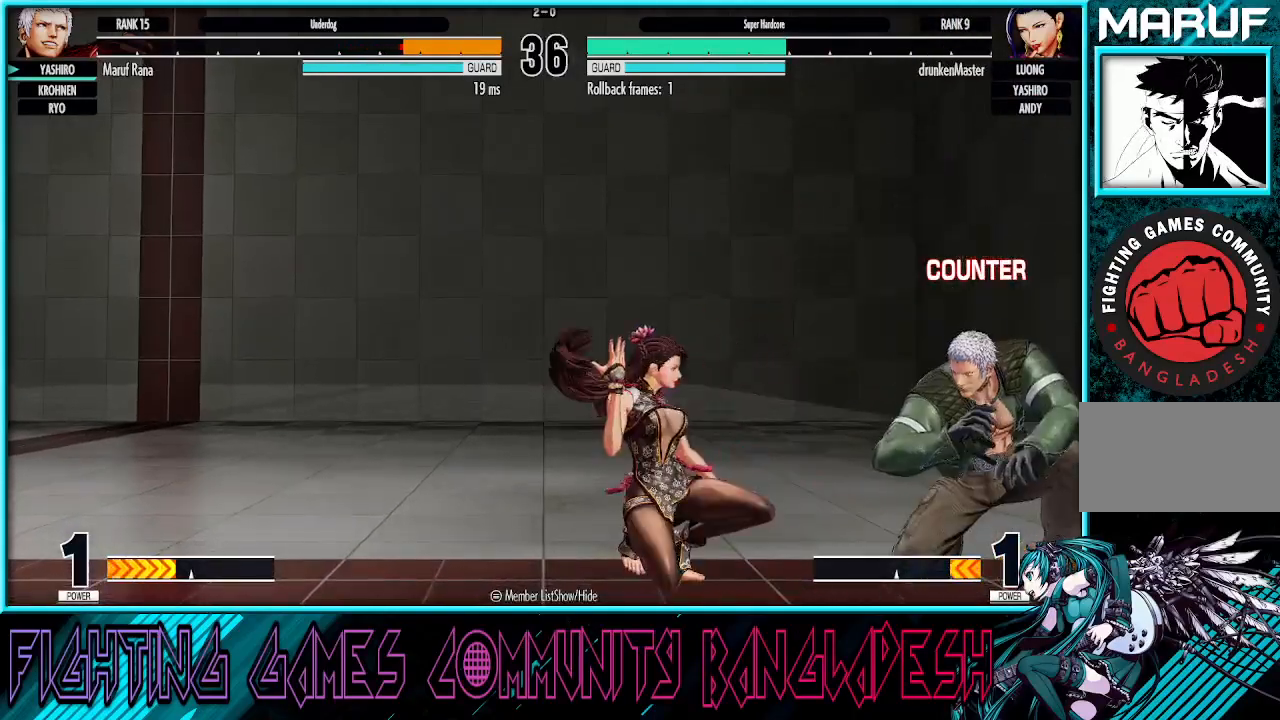
{"buttons": [], "left_stick": "down-right", "events": [[200, "SQUARE", "down"], [367, "SQUARE", "up"]]}
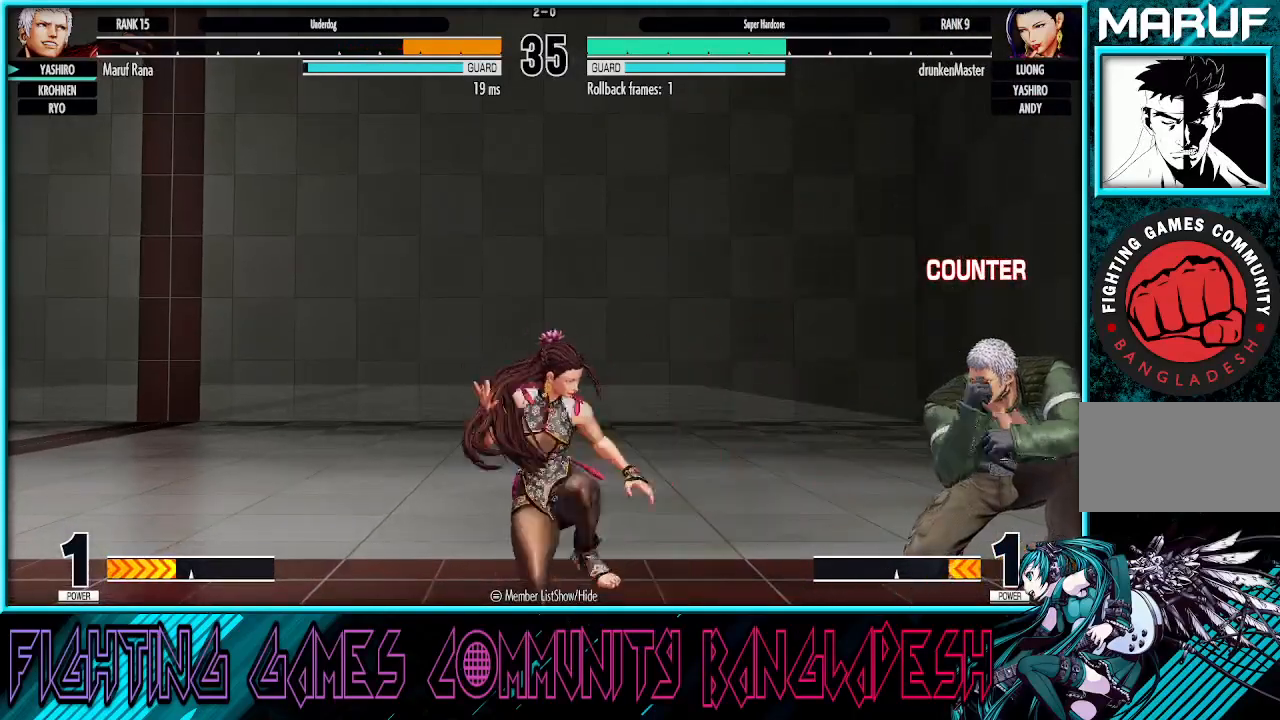
{"buttons": ["TRIANGLE"], "left_stick": "center", "events": [[67, "left_stick", "up-left"], [300, "left_stick", "center"], [483, "TRIANGLE", "down"]]}
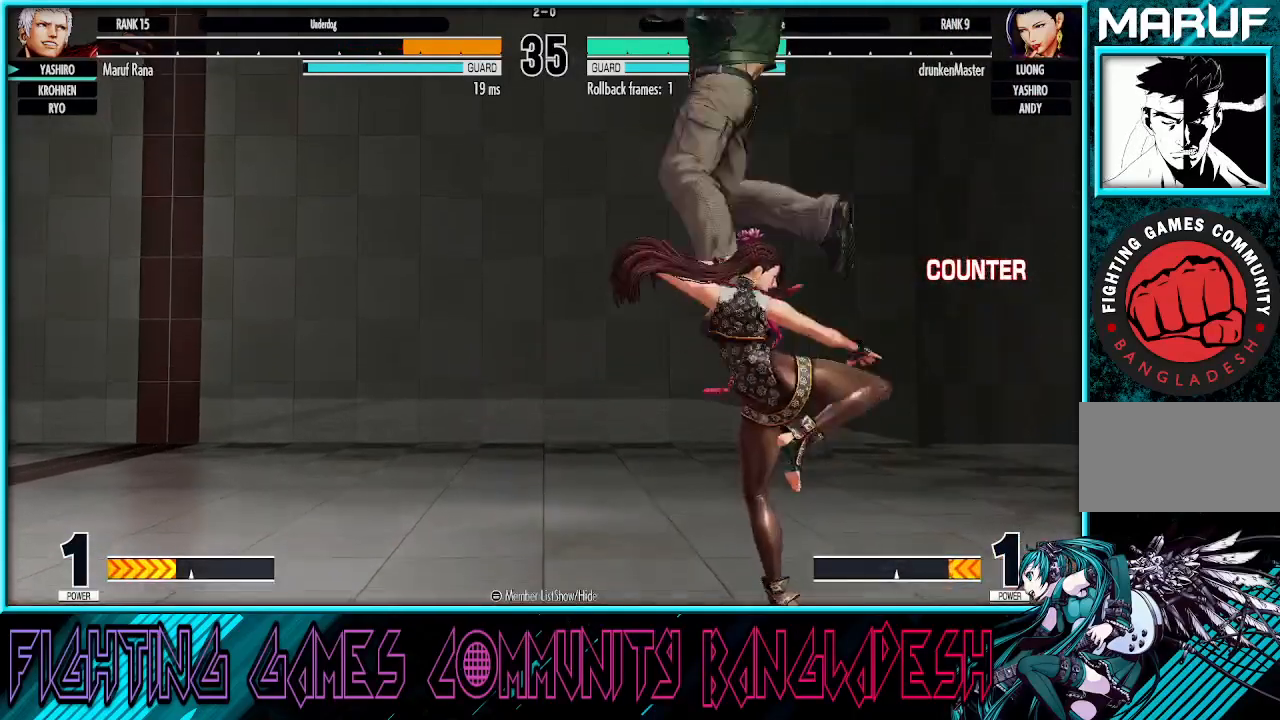
{"buttons": [], "left_stick": "right", "events": [[233, "TRIANGLE", "up"], [317, "TRIANGLE", "down"], [383, "left_stick", "right"], [450, "TRIANGLE", "up"]]}
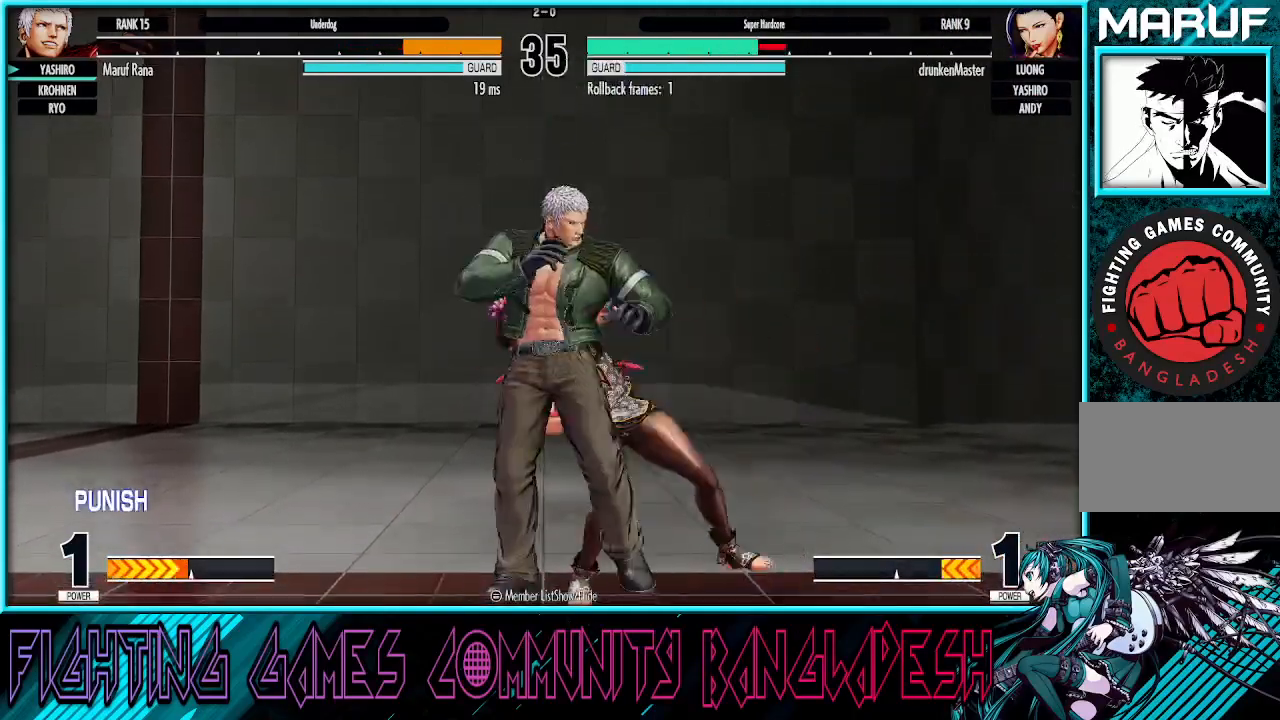
{"buttons": [], "left_stick": "right", "events": [[83, "TRIANGLE", "down"], [233, "TRIANGLE", "up"], [333, "CROSS", "down"], [500, "CROSS", "up"]]}
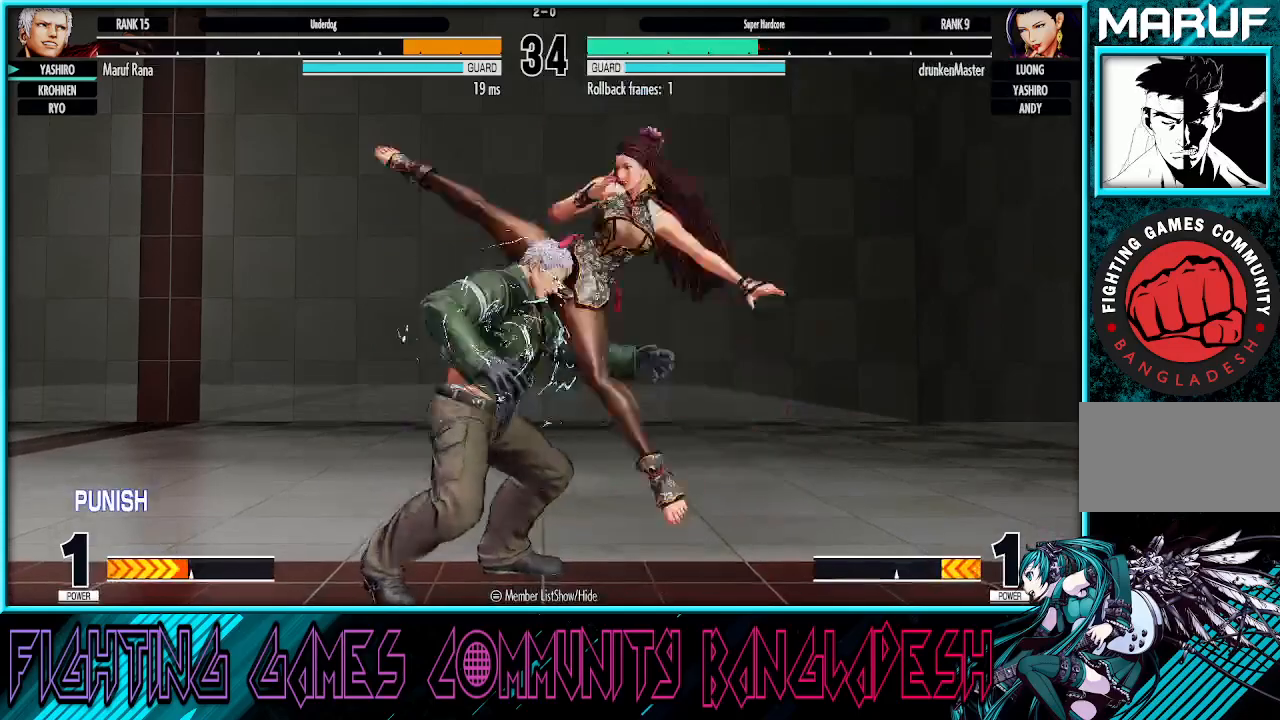
{"buttons": [], "left_stick": "center", "events": [[67, "left_stick", "center"], [183, "CROSS", "down"], [267, "CROSS", "up"], [283, "TRIANGLE", "down"], [300, "left_stick", "right"], [333, "CROSS", "down"], [333, "SQUARE", "down"], [367, "left_stick", "center"], [417, "left_stick", "left"], [450, "CROSS", "up"], [467, "SQUARE", "up"], [467, "left_stick", "center"], [483, "TRIANGLE", "up"]]}
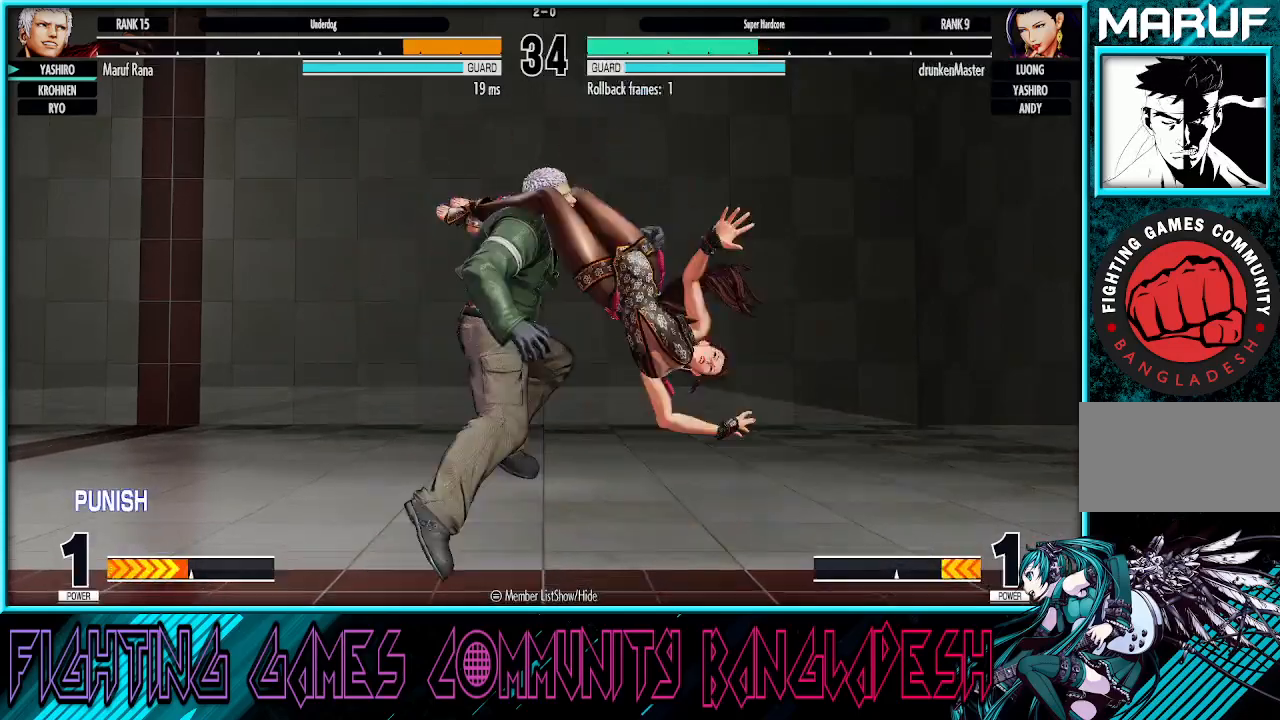
{"buttons": ["CROSS", "SQUARE"], "left_stick": "center", "events": [[83, "CROSS", "down"], [83, "SQUARE", "down"], [117, "left_stick", "left"], [167, "CROSS", "up"], [167, "SQUARE", "up"], [217, "left_stick", "right"], [283, "CROSS", "down"], [283, "SQUARE", "down"], [300, "TRIANGLE", "down"], [317, "left_stick", "left"], [367, "CROSS", "up"], [367, "TRIANGLE", "up"], [417, "left_stick", "right"], [450, "CROSS", "down"], [483, "left_stick", "center"]]}
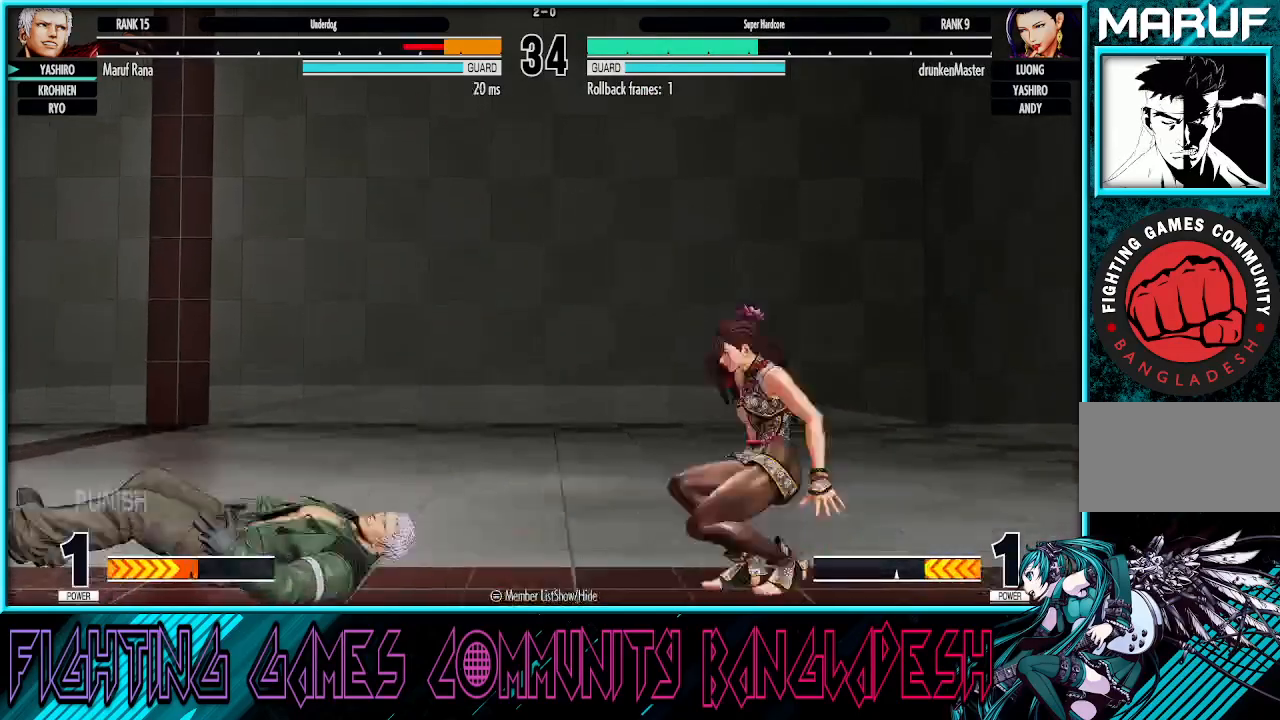
{"buttons": [], "left_stick": "center", "events": [[17, "CROSS", "up"], [17, "left_stick", "left"], [100, "CROSS", "down"], [133, "left_stick", "right"], [200, "CROSS", "up"], [217, "left_stick", "center"], [317, "SQUARE", "up"]]}
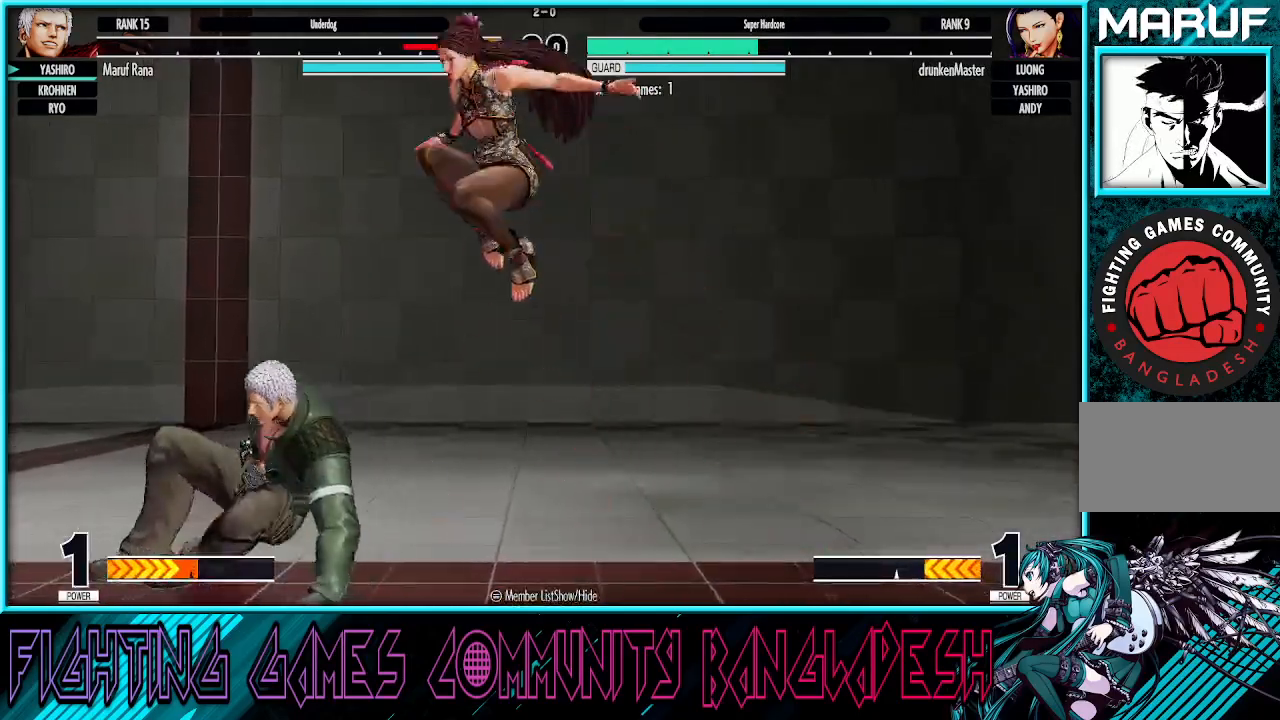
{"buttons": [], "left_stick": "right", "events": [[33, "left_stick", "right"], [83, "left_stick", "down"], [200, "left_stick", "right"]]}
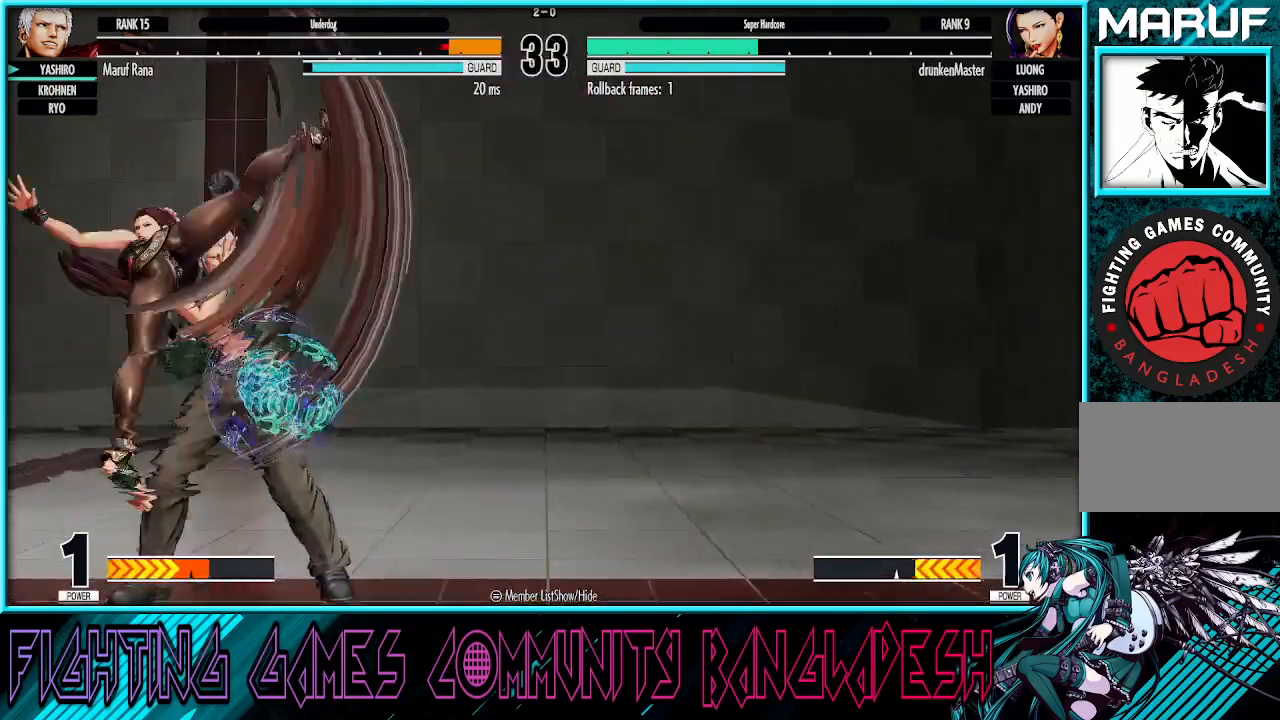
{"buttons": ["CROSS"], "left_stick": "left", "events": [[150, "left_stick", "left"], [167, "CROSS", "down"], [250, "CROSS", "up"], [417, "CROSS", "down"]]}
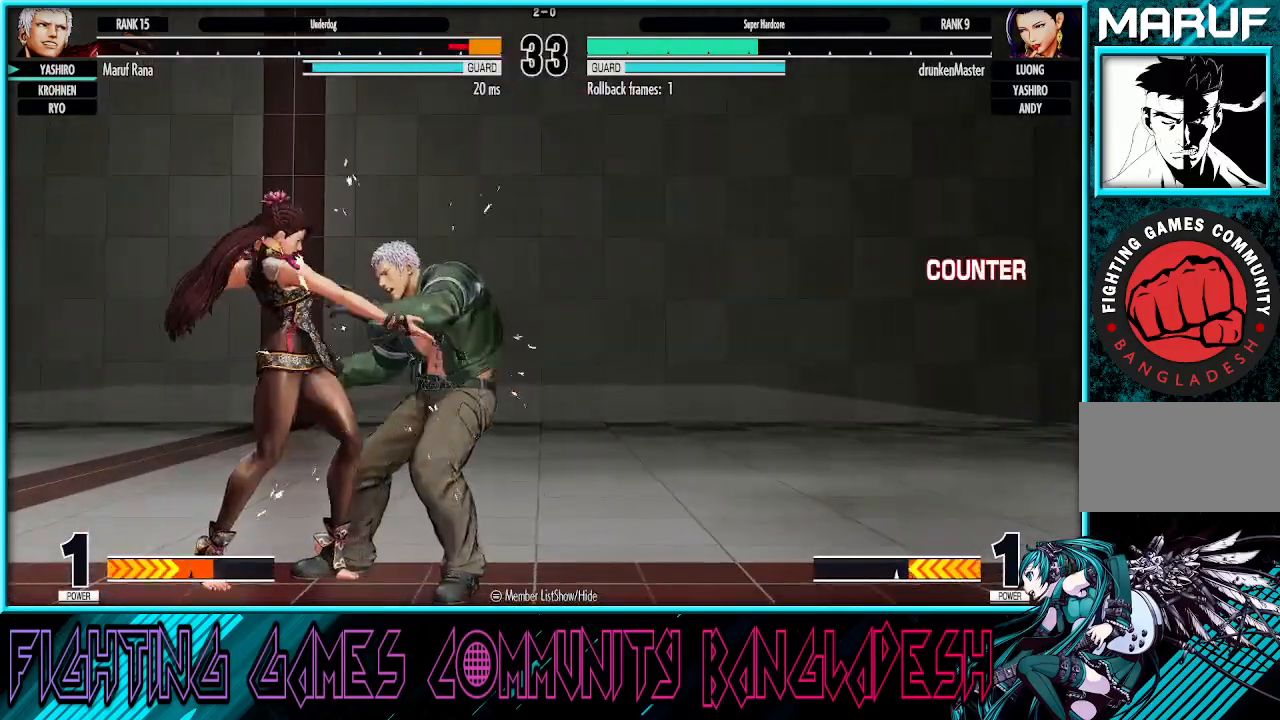
{"buttons": [], "left_stick": "right", "events": [[17, "CROSS", "up"], [83, "left_stick", "right"], [150, "left_stick", "down-right"], [317, "left_stick", "right"]]}
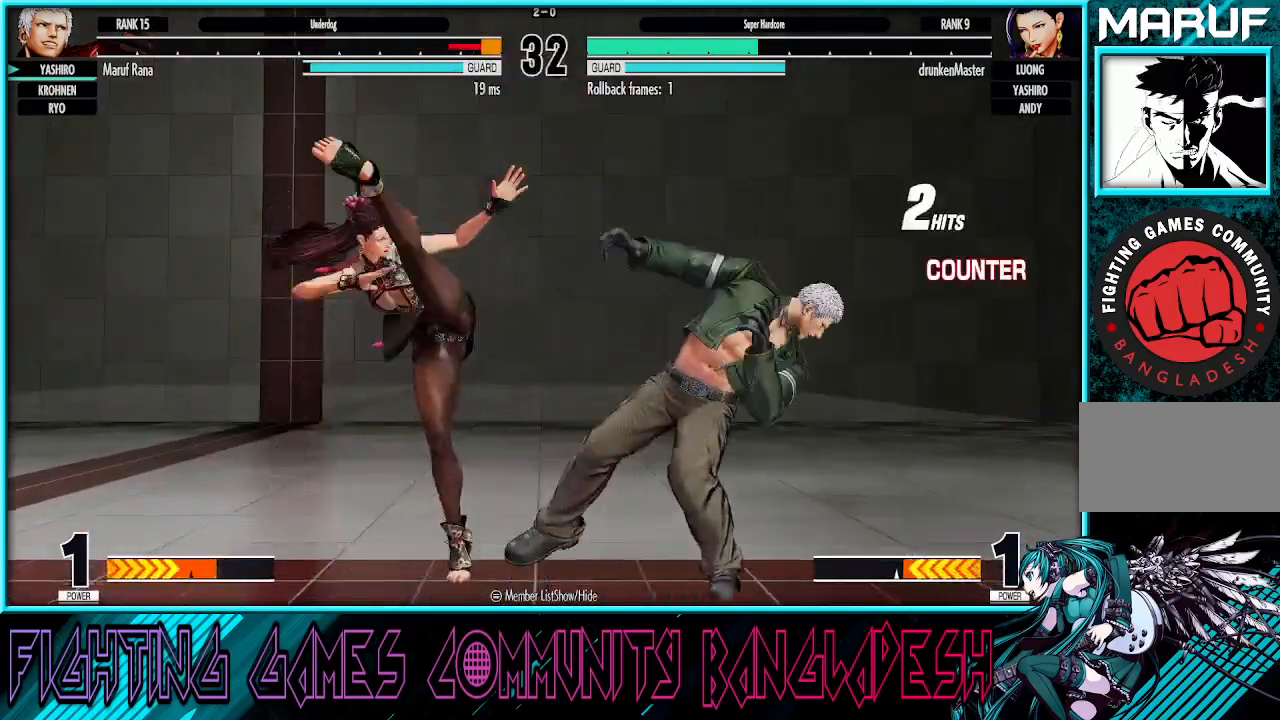
{"buttons": [], "left_stick": "down-right", "events": [[400, "left_stick", "down-right"]]}
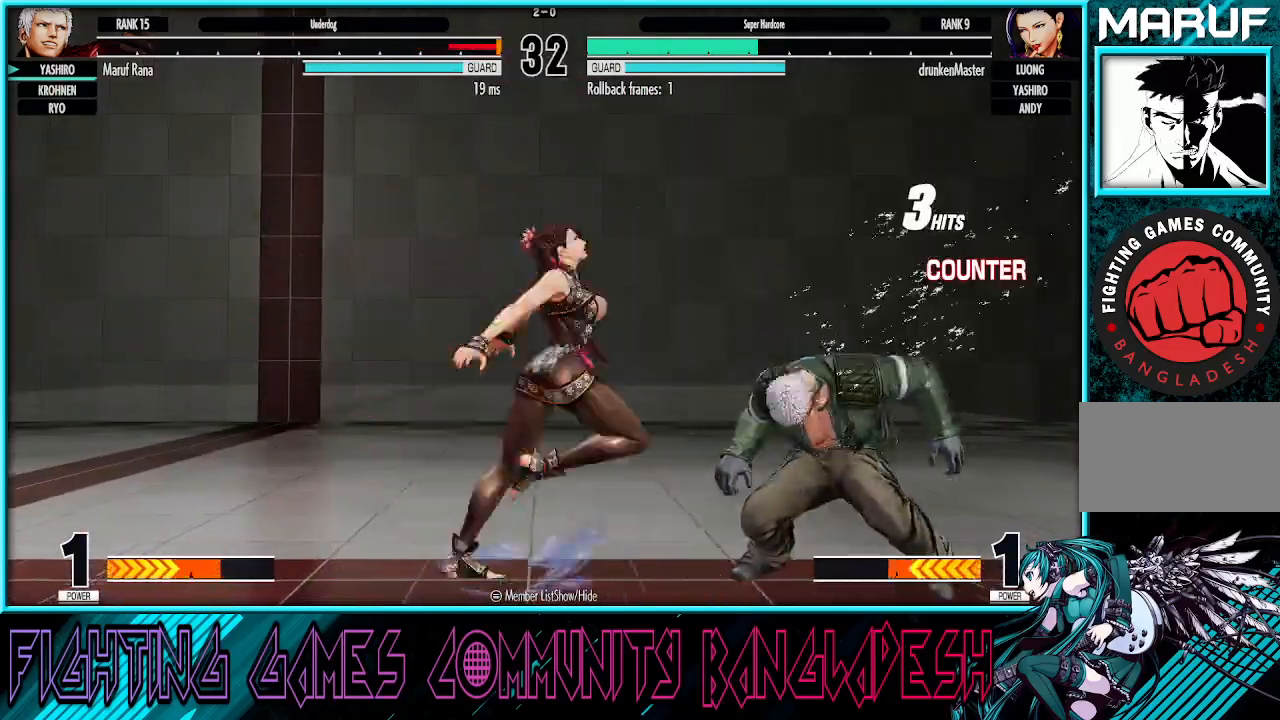
{"buttons": [], "left_stick": "center", "events": [[467, "left_stick", "center"]]}
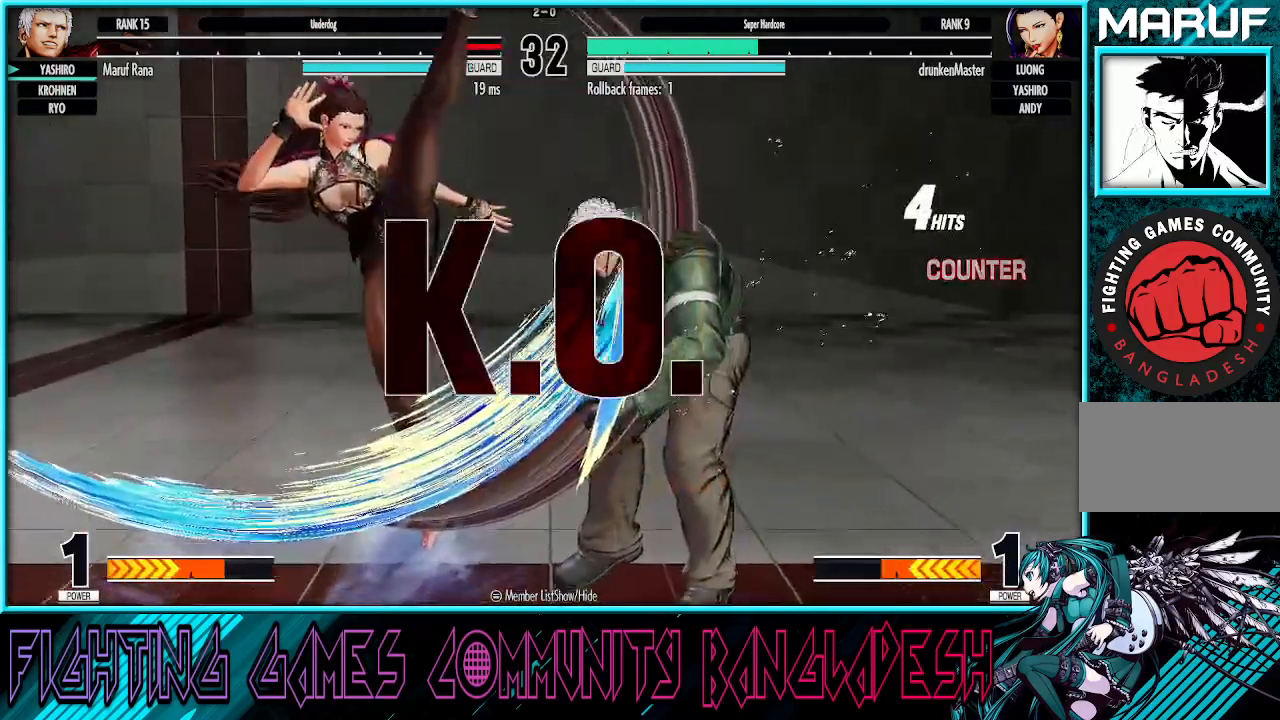
{"buttons": ["CROSS", "TRIANGLE"], "left_stick": "center", "events": [[33, "CROSS", "down"], [133, "CROSS", "up"], [150, "TRIANGLE", "down"], [183, "SQUARE", "down"], [217, "CROSS", "down"], [450, "SQUARE", "up"]]}
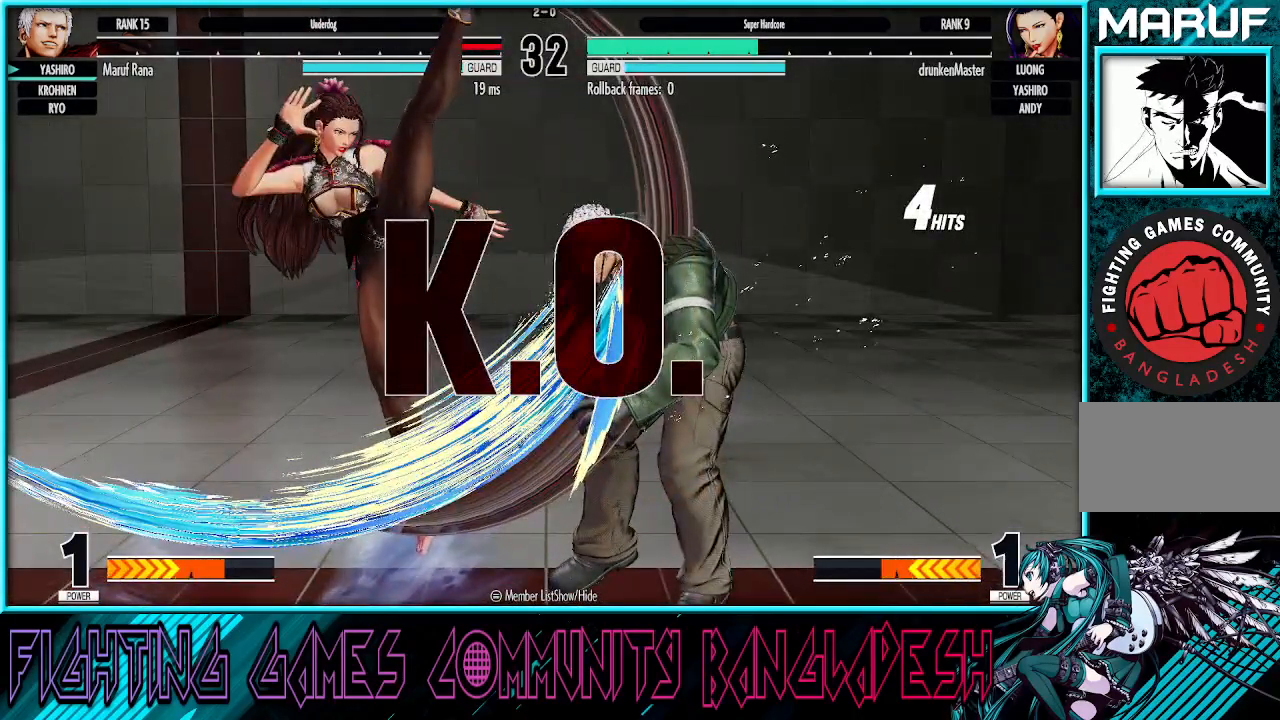
{"buttons": [], "left_stick": "center", "events": [[100, "left_stick", "left"], [117, "CROSS", "up"], [117, "TRIANGLE", "up"], [150, "left_stick", "down"], [250, "left_stick", "right"], [267, "SQUARE", "down"], [350, "SQUARE", "up"], [350, "left_stick", "center"]]}
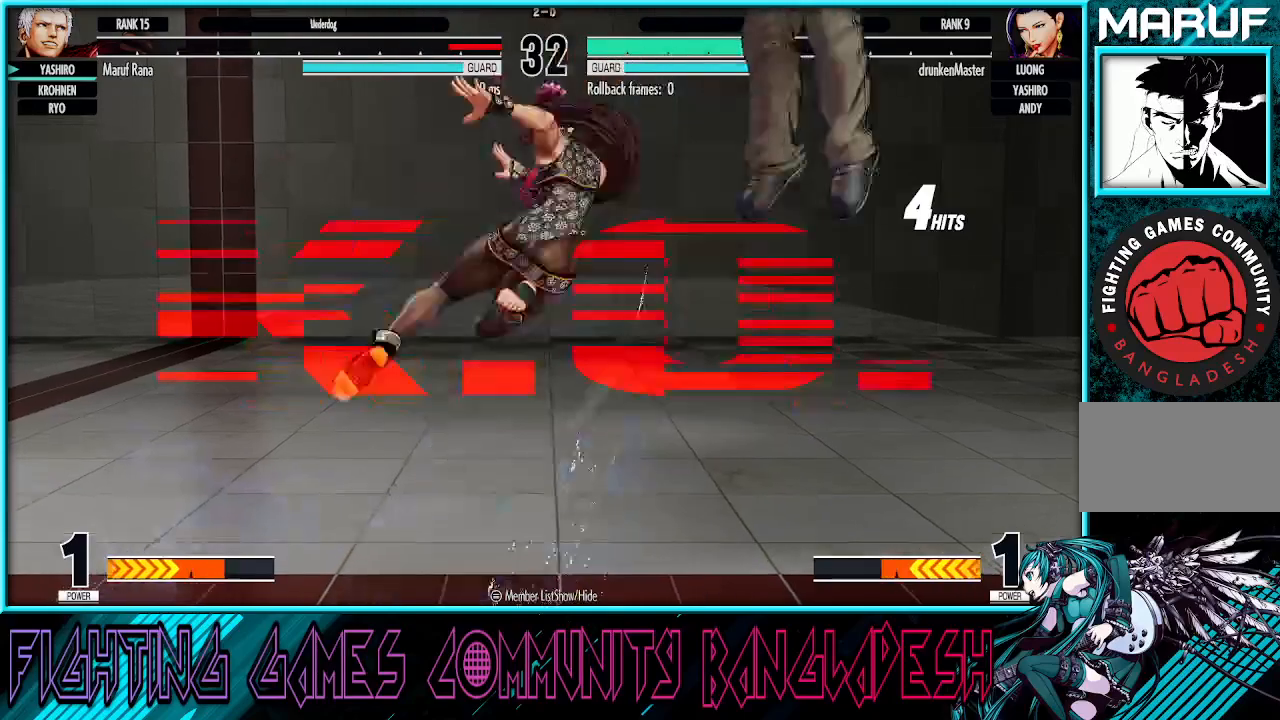
{"buttons": [], "left_stick": "right", "events": [[167, "left_stick", "right"]]}
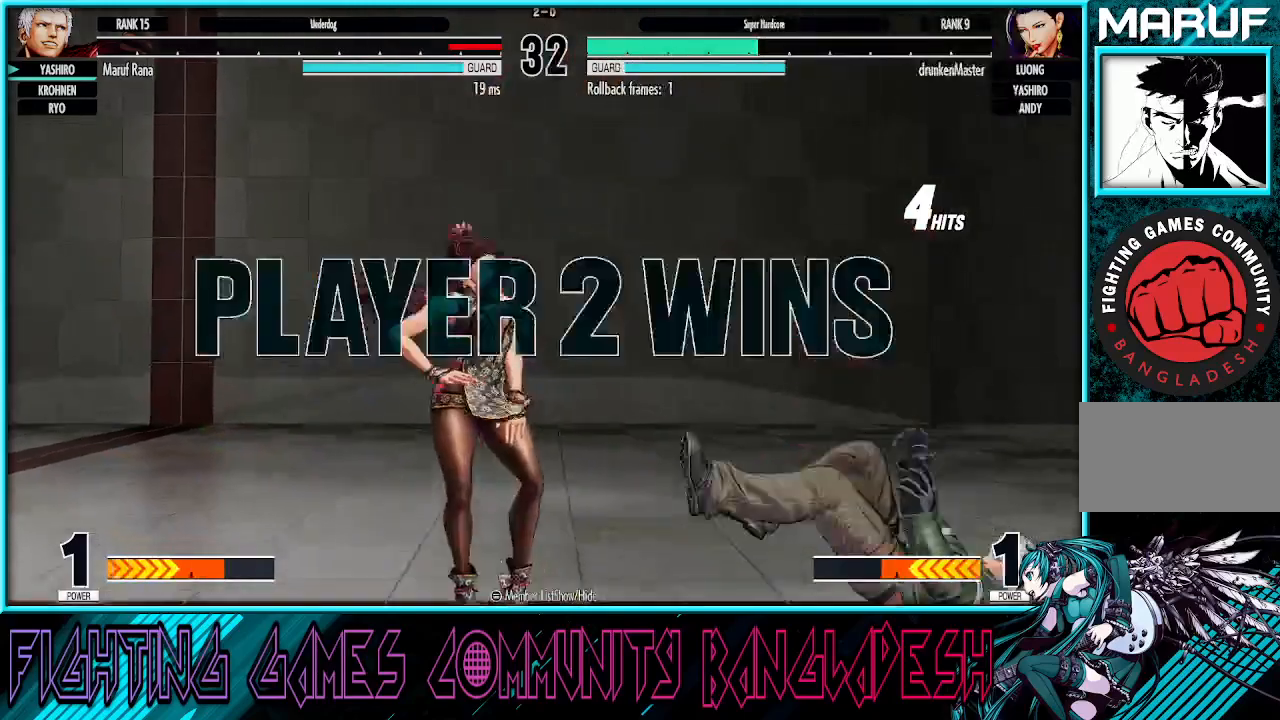
{"buttons": ["CROSS", "SQUARE"], "left_stick": "center", "events": [[133, "CROSS", "down"], [217, "SQUARE", "down"], [233, "CROSS", "up"], [333, "left_stick", "center"], [350, "CROSS", "down"]]}
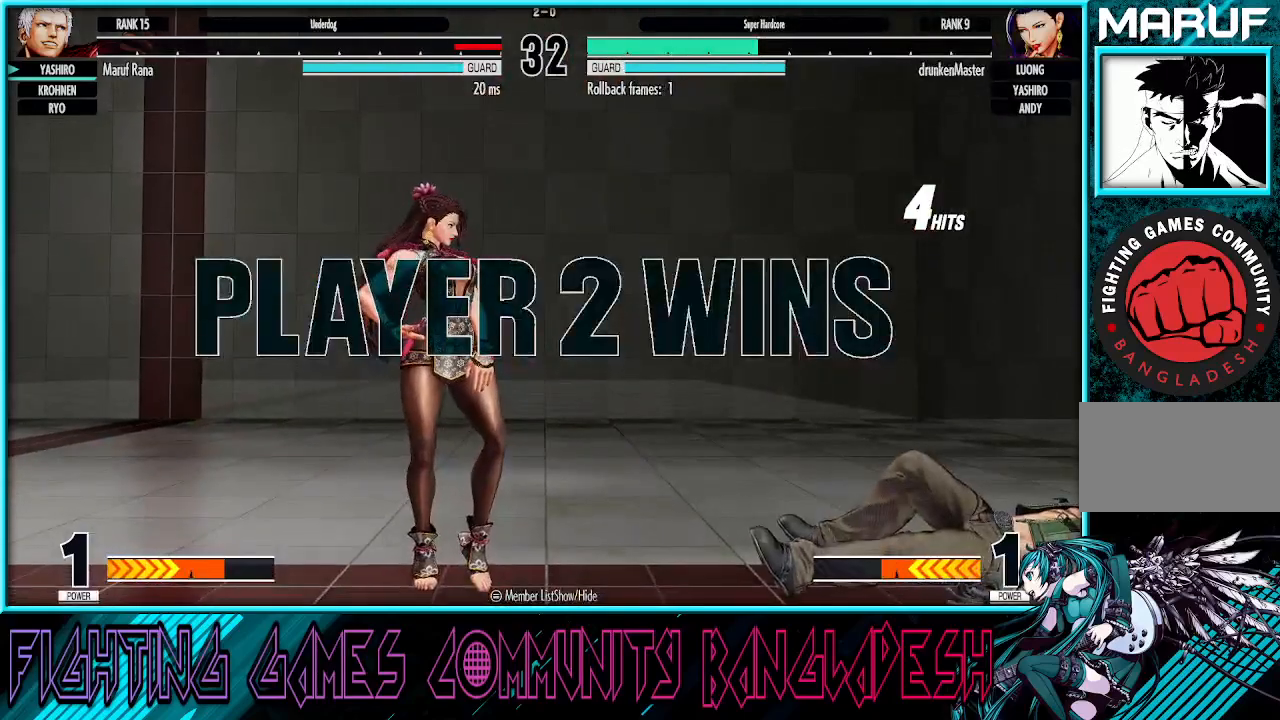
{"buttons": [], "left_stick": "right", "events": [[100, "SQUARE", "up"], [117, "CROSS", "up"], [350, "TRIANGLE", "down"], [450, "TRIANGLE", "up"], [467, "left_stick", "right"]]}
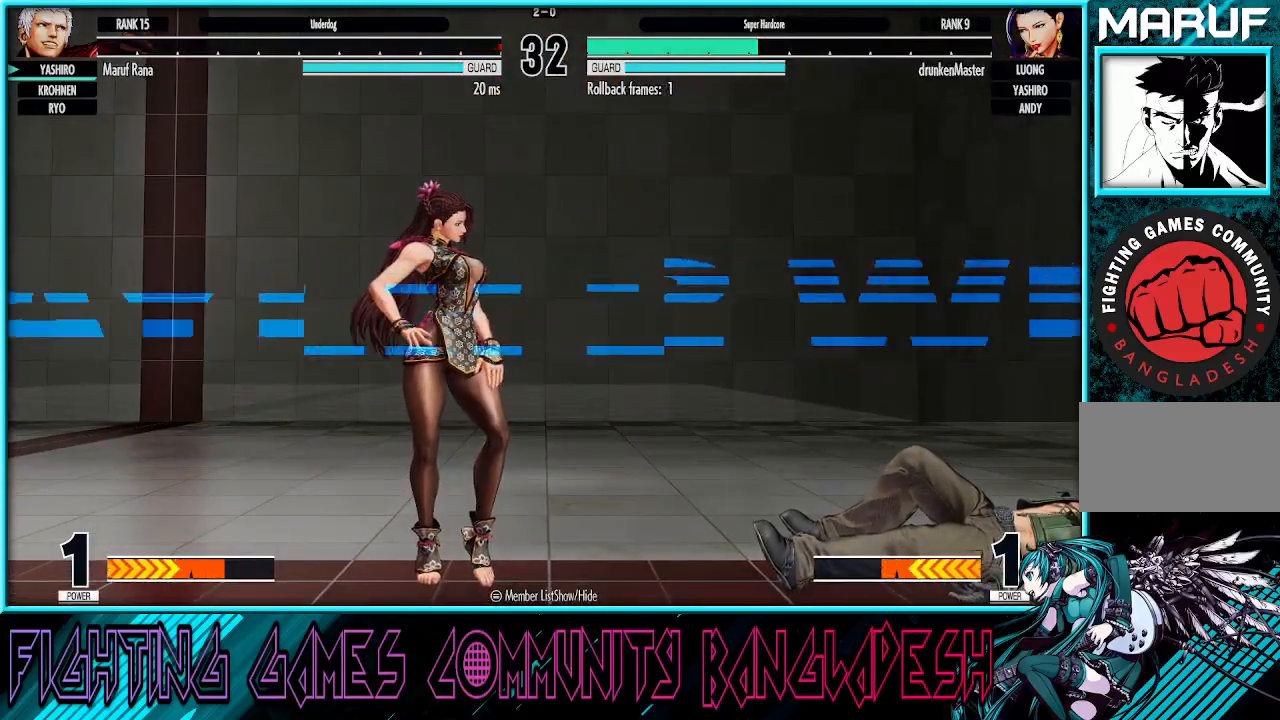
{"buttons": ["CROSS"], "left_stick": "center", "events": [[133, "left_stick", "center"], [400, "CROSS", "down"]]}
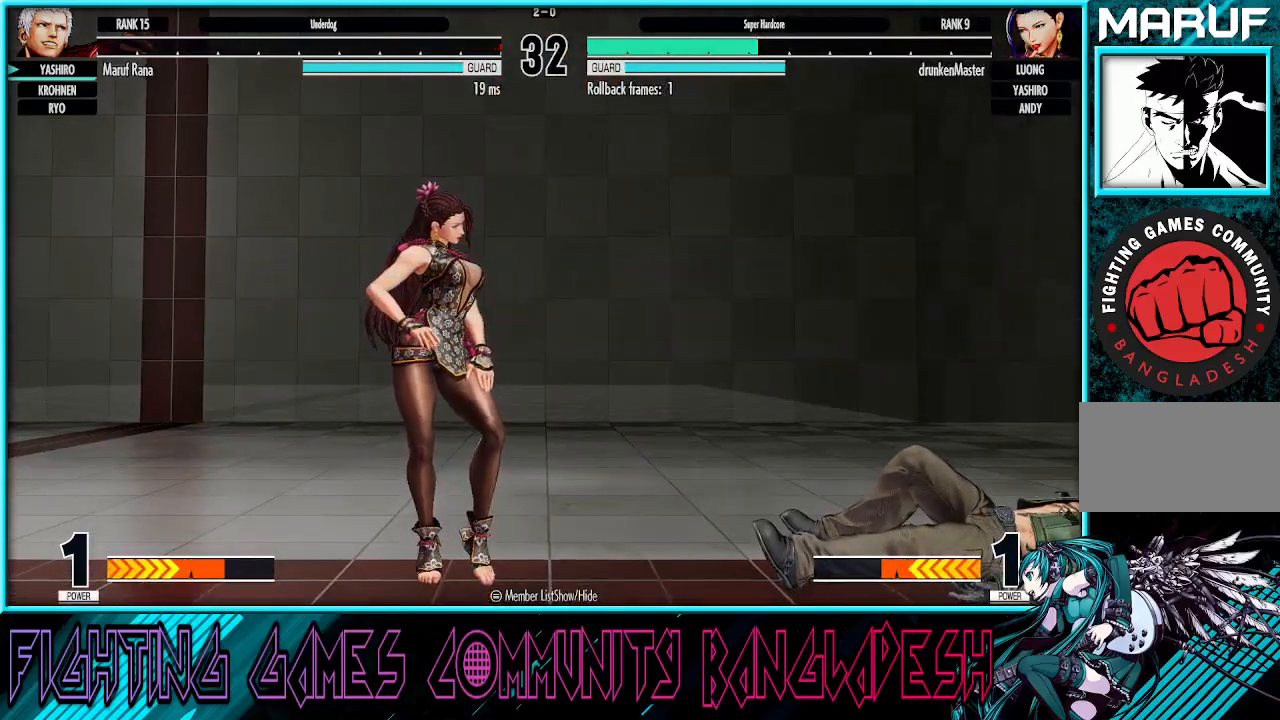
{"buttons": [], "left_stick": "down", "events": [[33, "CROSS", "up"], [133, "left_stick", "right"], [150, "TRIANGLE", "down"], [250, "TRIANGLE", "up"], [283, "CROSS", "down"], [367, "CROSS", "up"], [450, "left_stick", "down"]]}
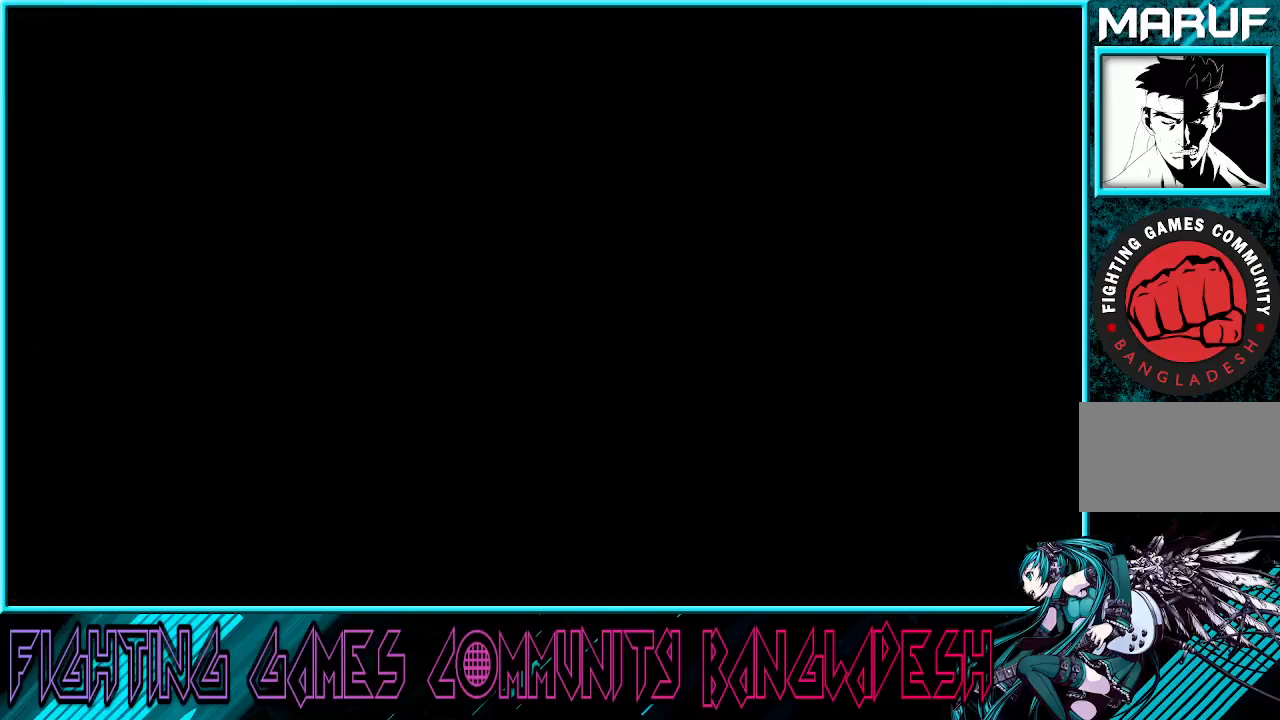
{"buttons": [], "left_stick": "center", "events": [[17, "left_stick", "left"], [33, "CROSS", "down"], [33, "TRIANGLE", "down"], [83, "CROSS", "up"], [100, "TRIANGLE", "up"], [133, "left_stick", "center"]]}